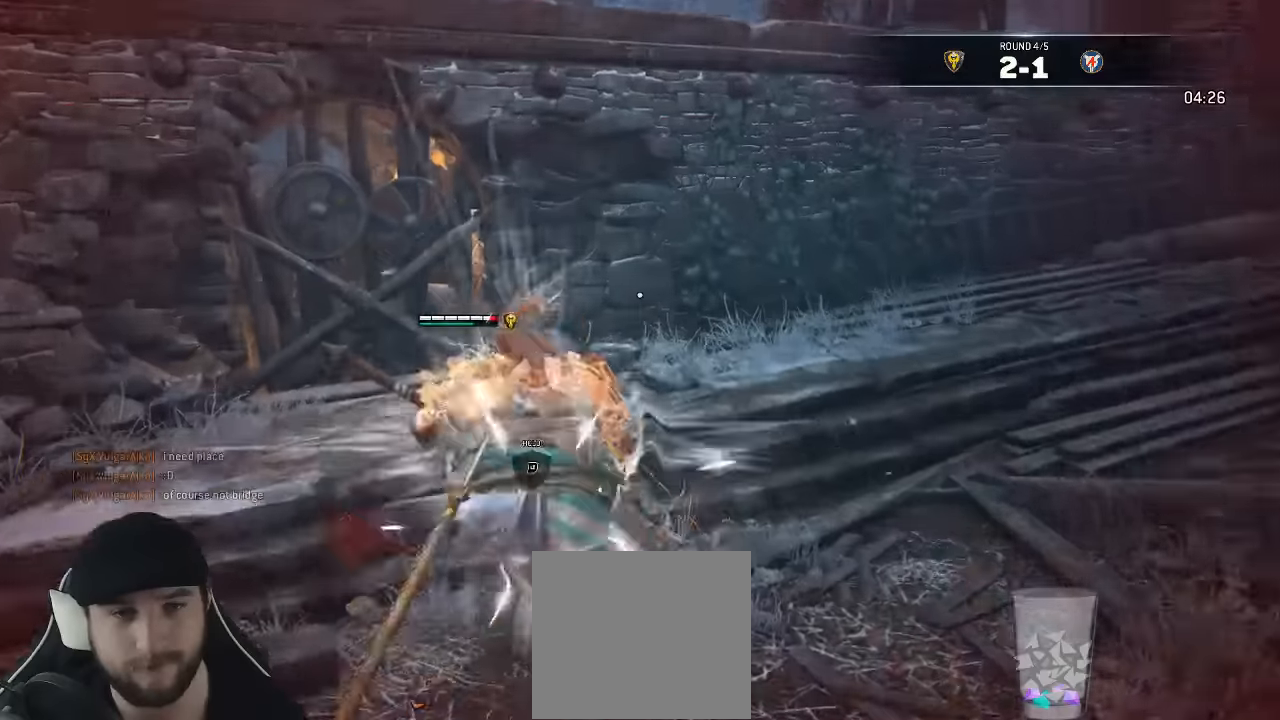
Gameplay with a controller (Xbox layout); each line is a JSON object with the inputs held at the frame after it (dt_ms = milliseconds from this image to that frame). "events" lists button and stick changes between this image and that frame as [ms after this image, input, new state], when the widget could be followed in between. Not read: SELECT.
{"dt_ms": 500, "buttons": ["L2"], "left_stick": "right", "right_stick": "left", "events": [[167, "left_stick", "up-right"], [217, "B", "down"], [233, "L2", "down"], [283, "L3", "down"], [317, "B", "up"], [333, "left_stick", "right"], [383, "right_stick", "left"], [450, "L3", "up"]]}
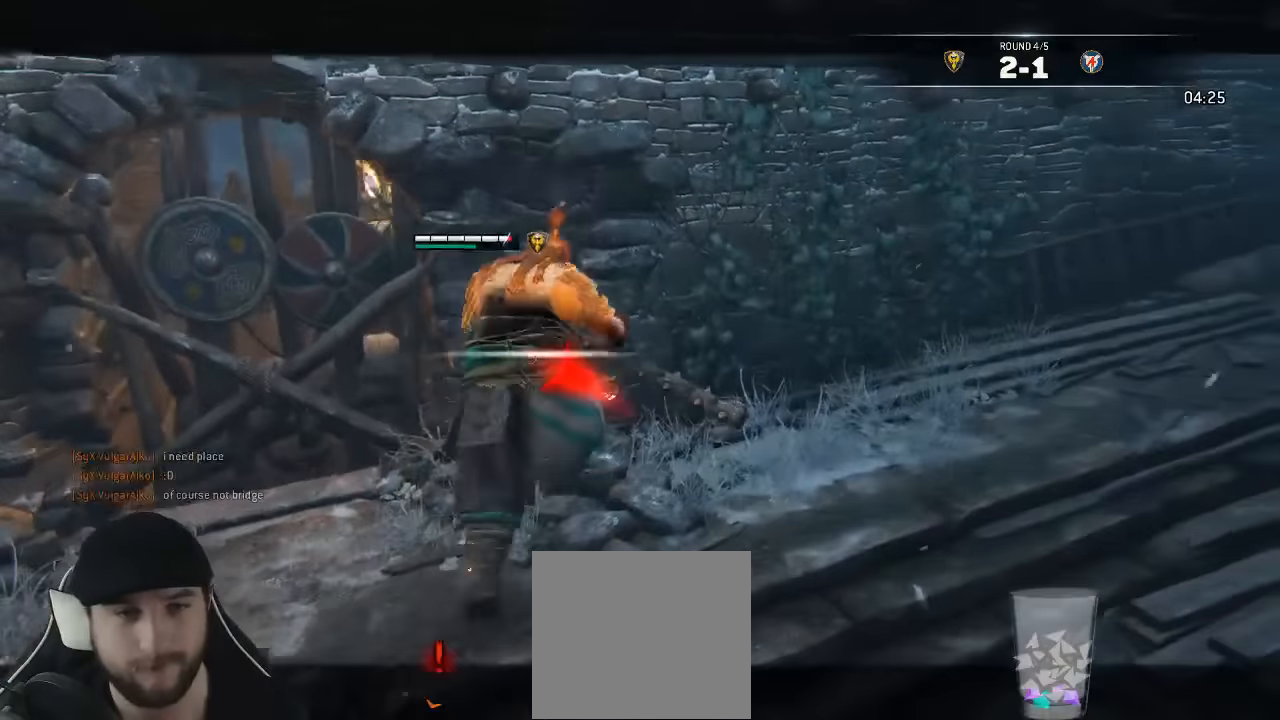
{"dt_ms": 500, "buttons": [], "left_stick": "down-right", "right_stick": "left", "events": [[17, "left_stick", "down-right"], [100, "L2", "up"]]}
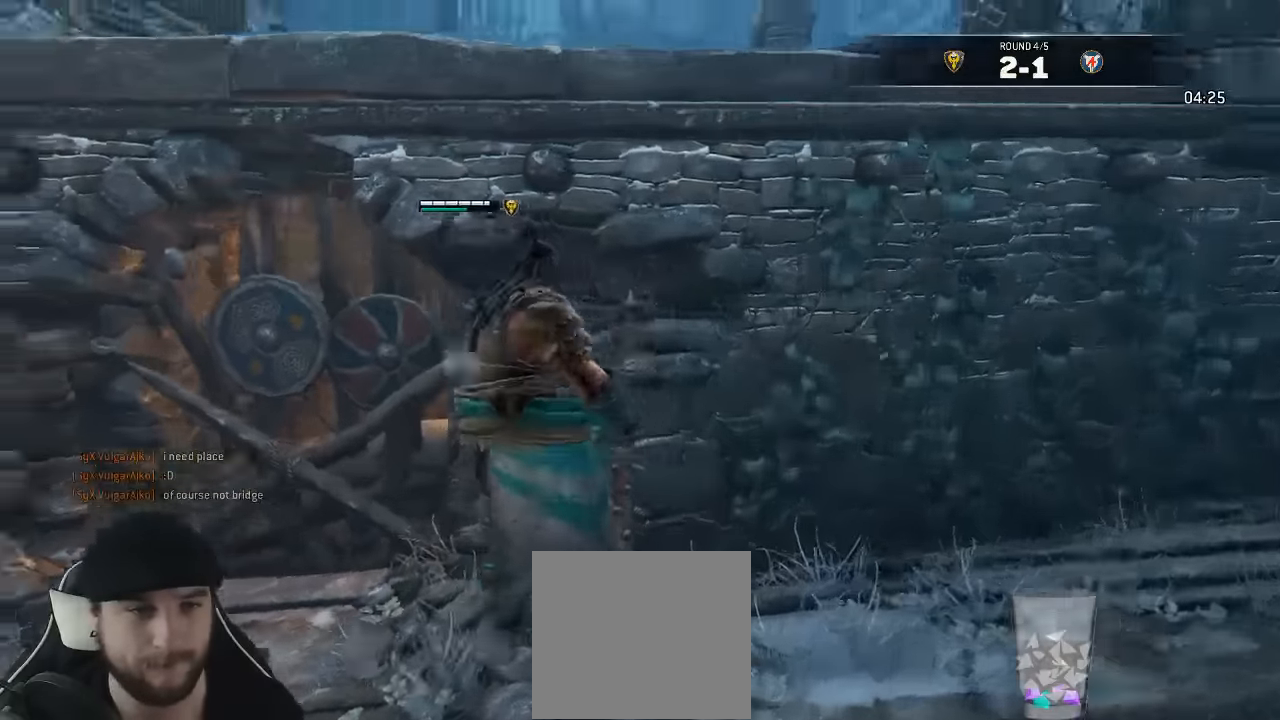
{"dt_ms": 500, "buttons": [], "left_stick": "down-left", "right_stick": "down-left", "events": [[200, "left_stick", "down"], [350, "left_stick", "down-left"], [350, "right_stick", "down-left"]]}
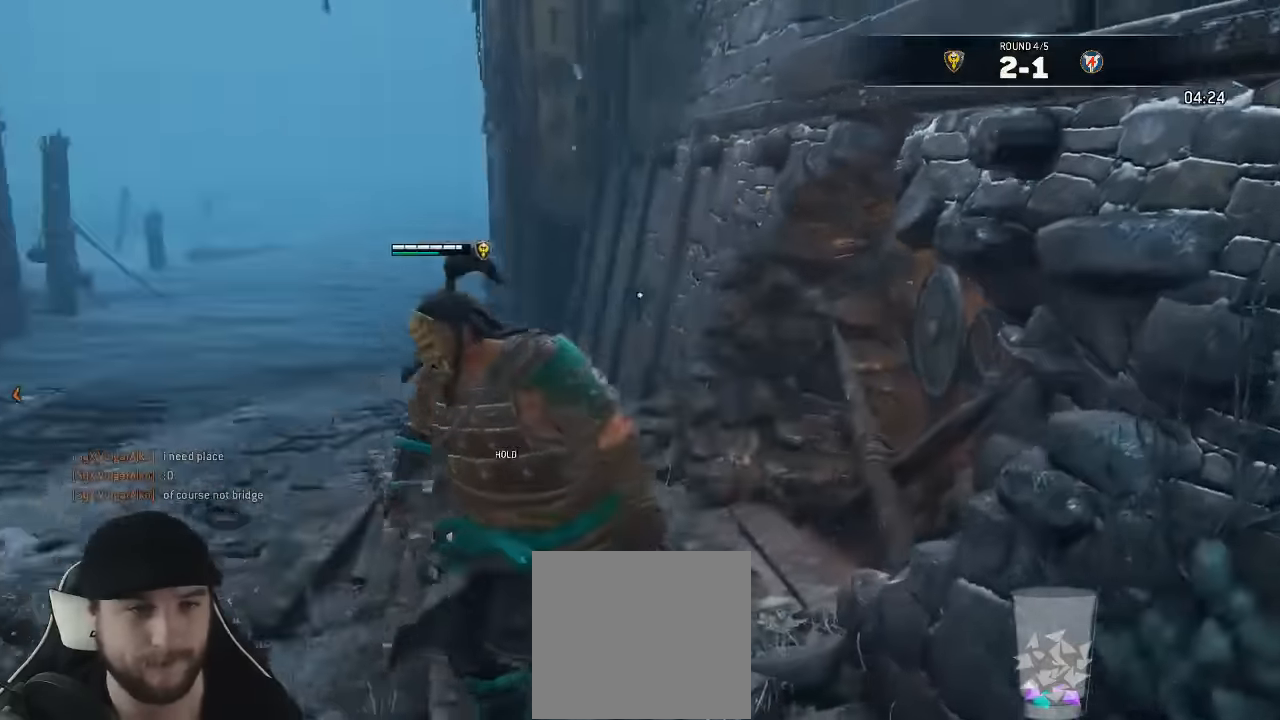
{"dt_ms": 500, "buttons": ["L2"], "left_stick": "left", "right_stick": "up", "events": [[33, "L2", "down"], [133, "left_stick", "left"], [150, "right_stick", "center"], [200, "right_stick", "up"]]}
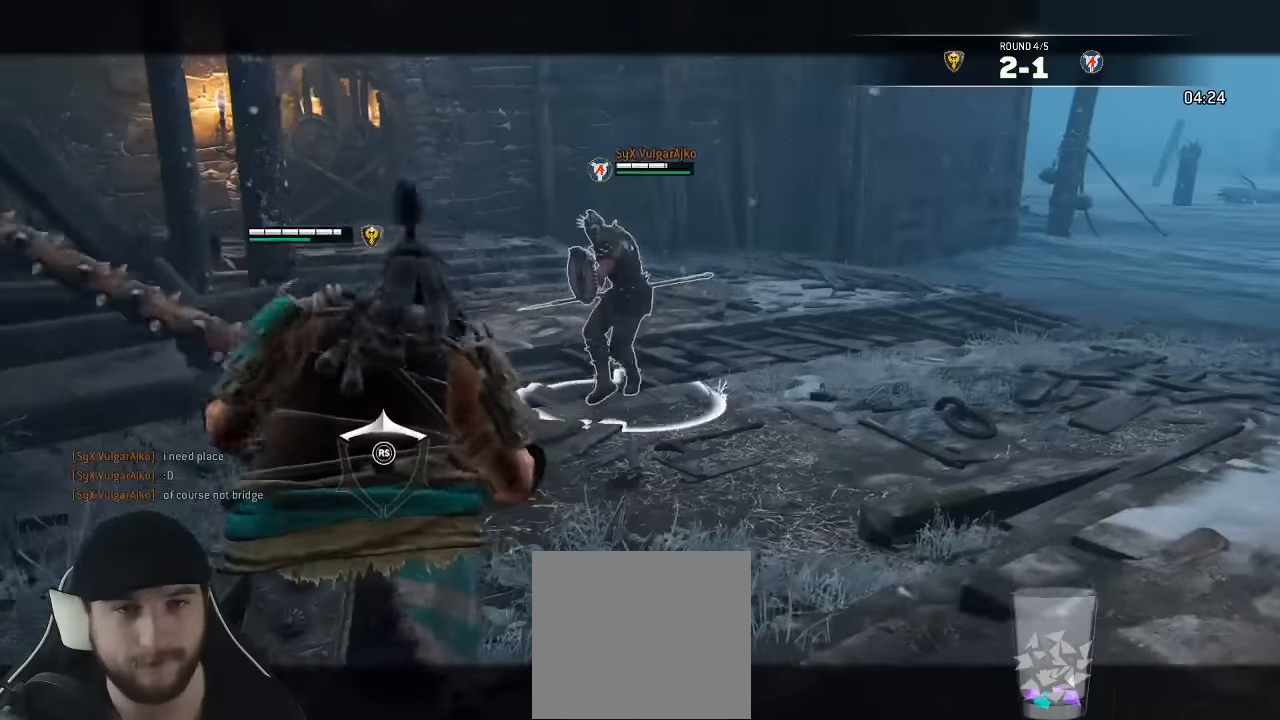
{"dt_ms": 500, "buttons": ["L3"], "left_stick": "up-right", "right_stick": "center", "events": [[217, "right_stick", "center"], [250, "L2", "up"], [267, "left_stick", "up"], [300, "L3", "down"], [367, "left_stick", "up-right"]]}
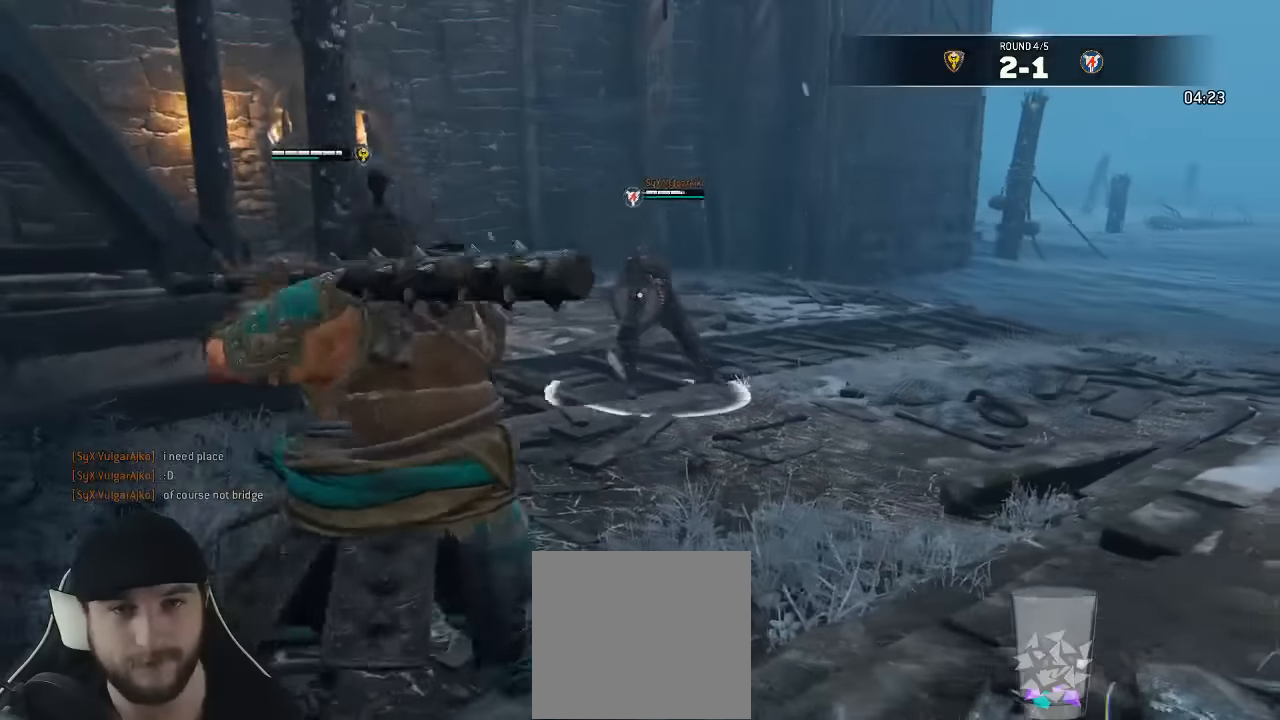
{"dt_ms": 500, "buttons": ["L3"], "left_stick": "down-left", "right_stick": "center", "events": [[167, "left_stick", "up"], [267, "left_stick", "up-left"], [467, "left_stick", "down-left"]]}
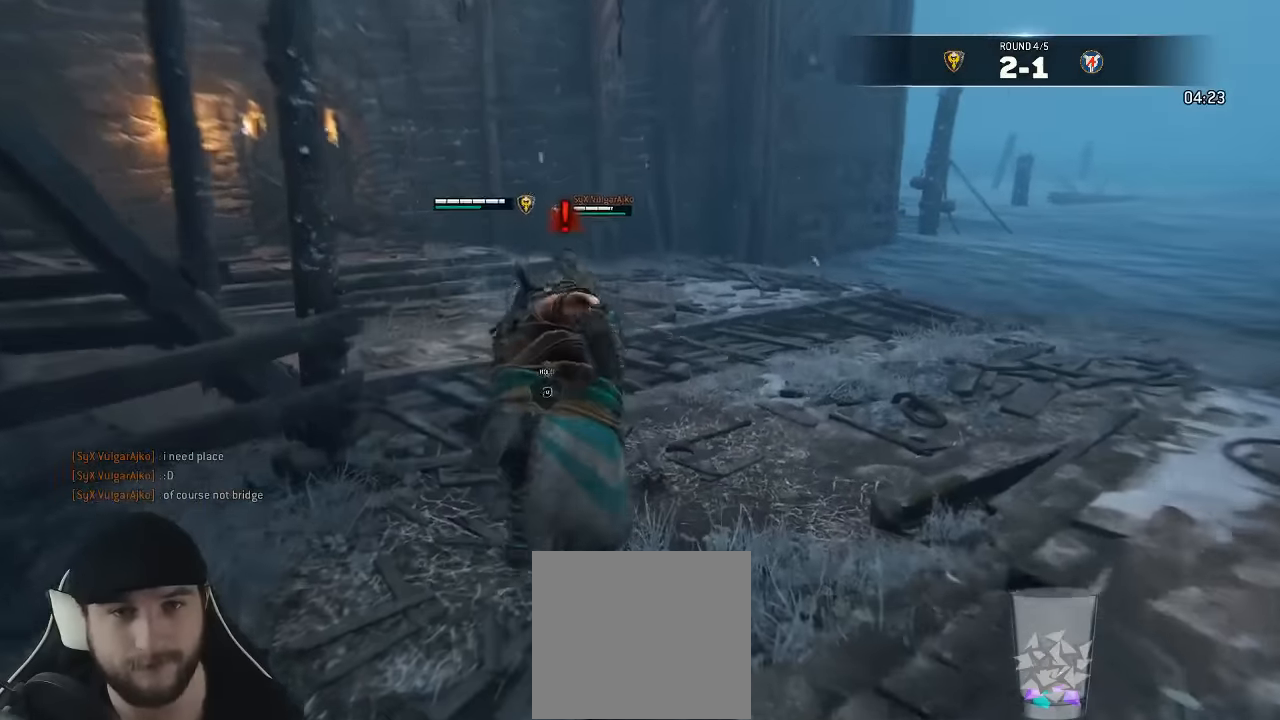
{"dt_ms": 500, "buttons": ["L2", "L3", "R3"], "left_stick": "down-left", "right_stick": "left", "events": [[17, "left_stick", "down"], [133, "right_stick", "up"], [150, "left_stick", "down-left"], [233, "L2", "down"], [250, "R3", "down"], [450, "right_stick", "left"]]}
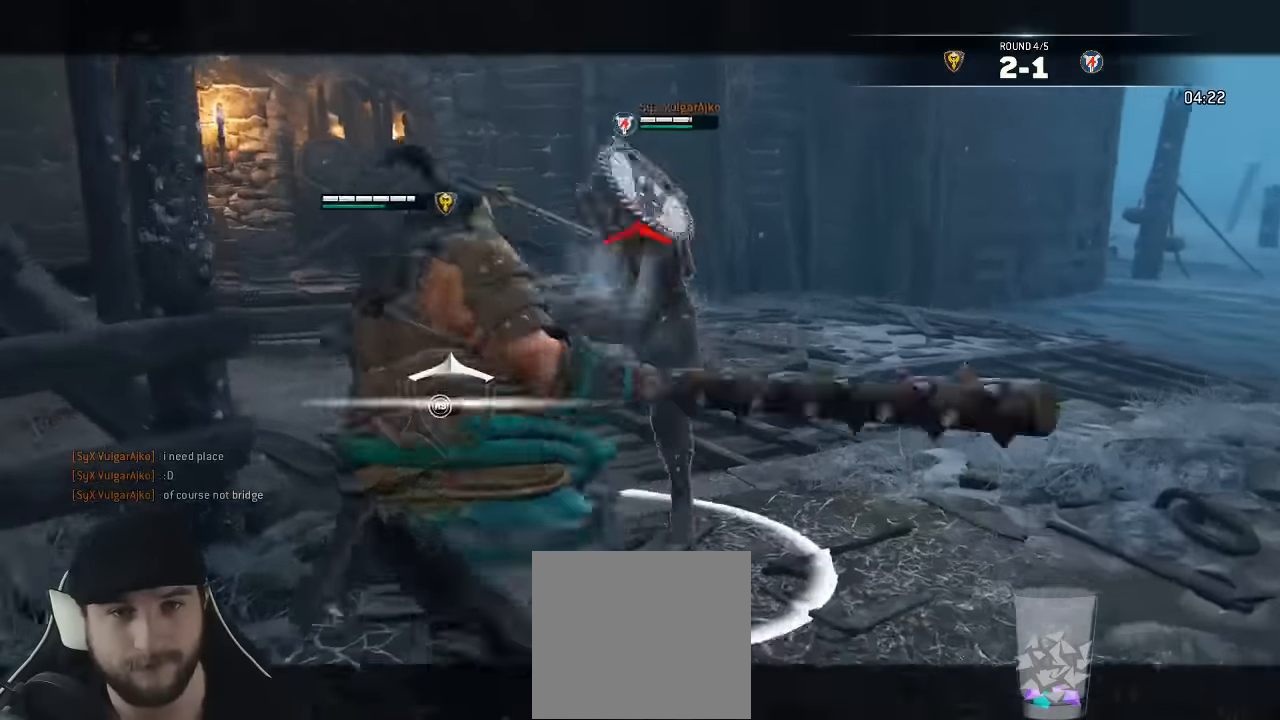
{"dt_ms": 500, "buttons": ["L2"], "left_stick": "up", "right_stick": "up", "events": [[133, "L3", "up"], [200, "left_stick", "left"], [267, "right_stick", "up"], [317, "left_stick", "up-left"], [450, "left_stick", "up"], [500, "R3", "up"]]}
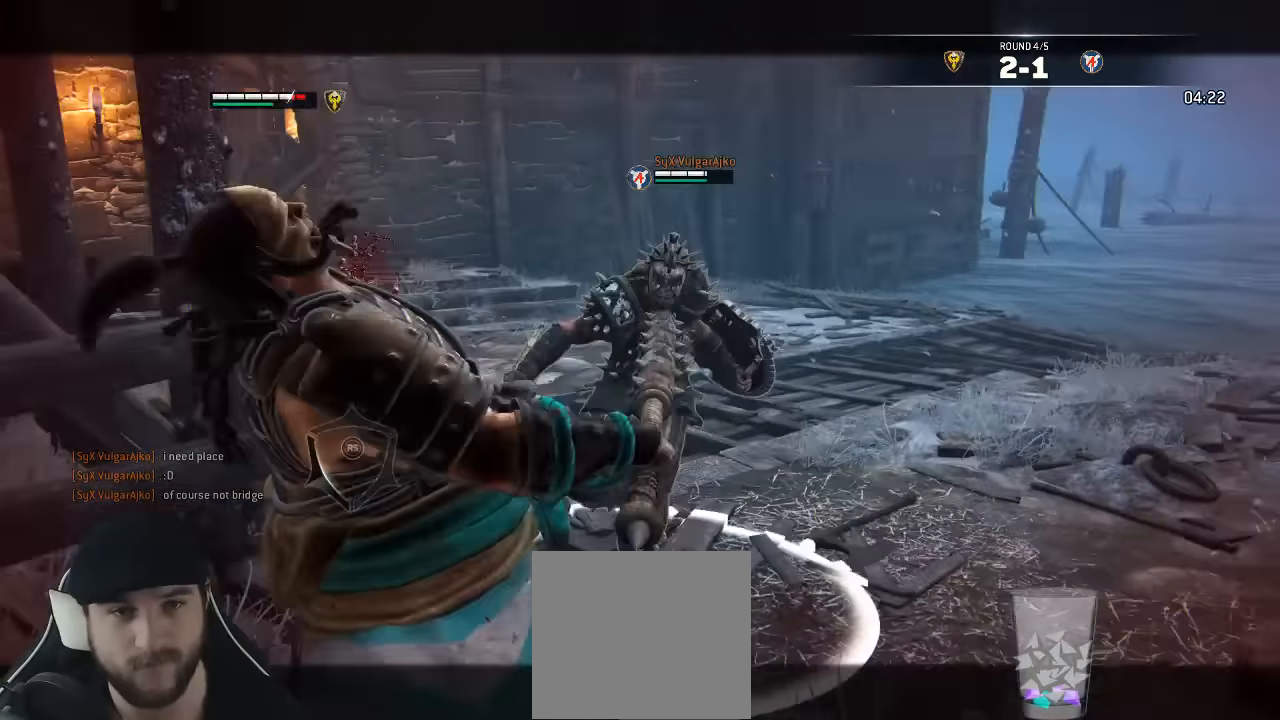
{"dt_ms": 500, "buttons": ["L2"], "left_stick": "right", "right_stick": "left", "events": [[50, "right_stick", "center"], [117, "X", "down"], [233, "X", "up"], [417, "right_stick", "left"], [483, "left_stick", "right"]]}
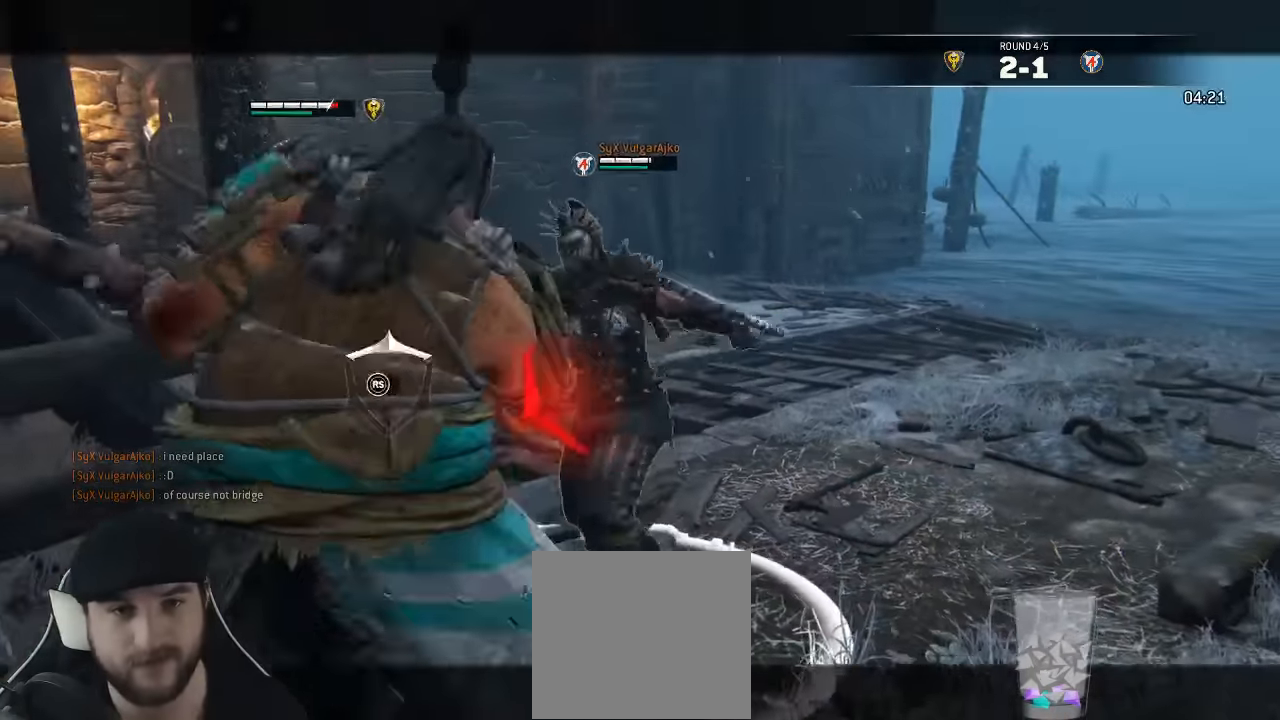
{"dt_ms": 500, "buttons": ["L2"], "left_stick": "right", "right_stick": "center", "events": [[84, "R3", "down"], [300, "R3", "up"], [367, "right_stick", "center"]]}
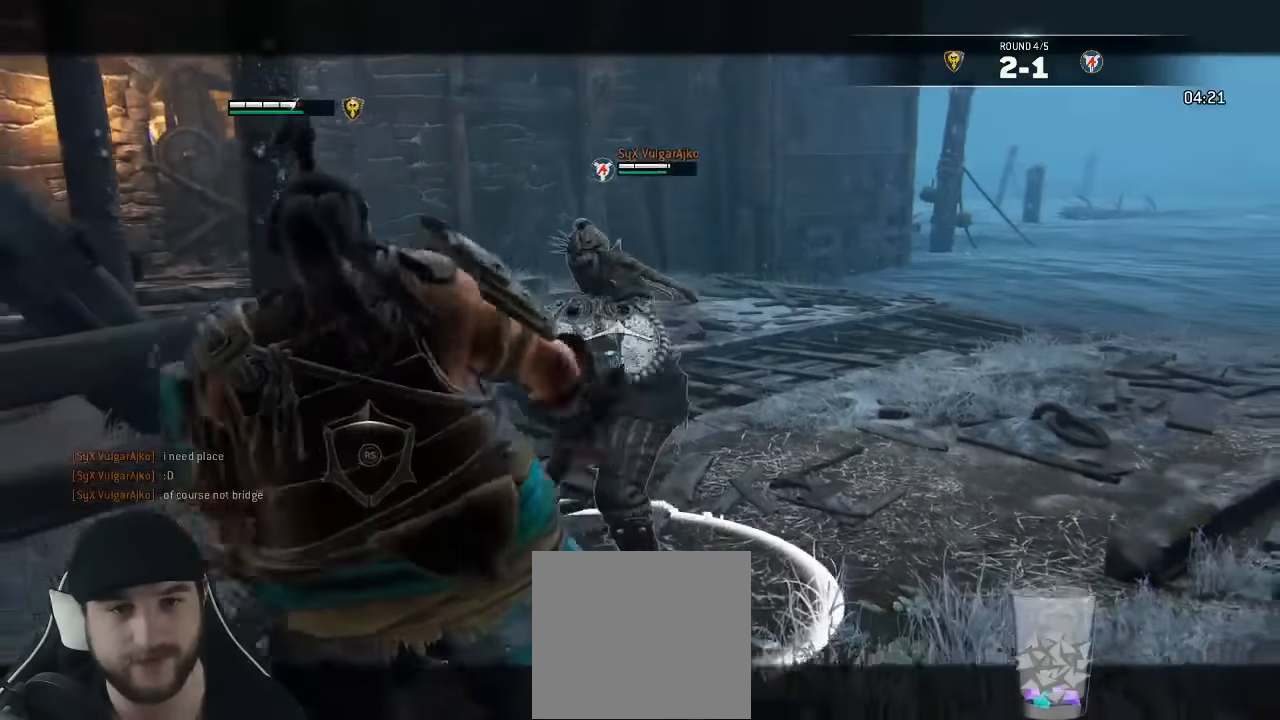
{"dt_ms": 500, "buttons": ["L2"], "left_stick": "right", "right_stick": "right", "events": [[167, "right_stick", "right"]]}
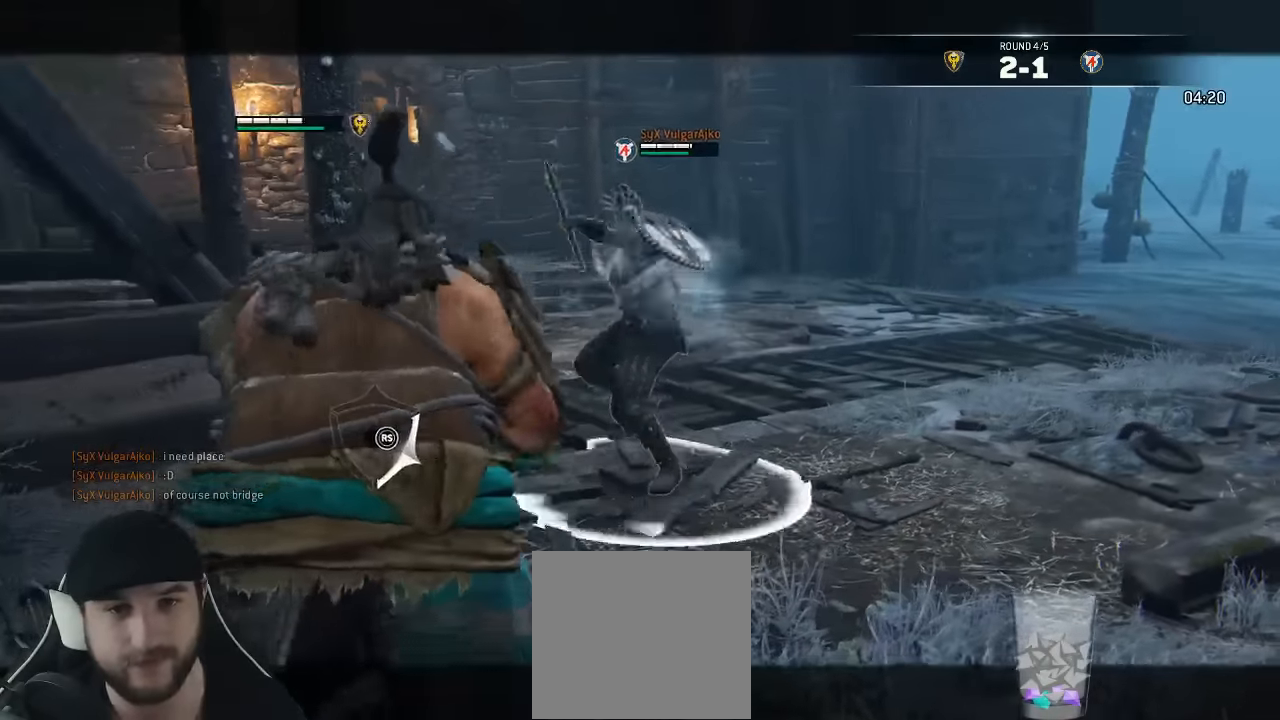
{"dt_ms": 500, "buttons": ["L2"], "left_stick": "up-right", "right_stick": "center", "events": [[117, "right_stick", "center"], [134, "left_stick", "up-right"]]}
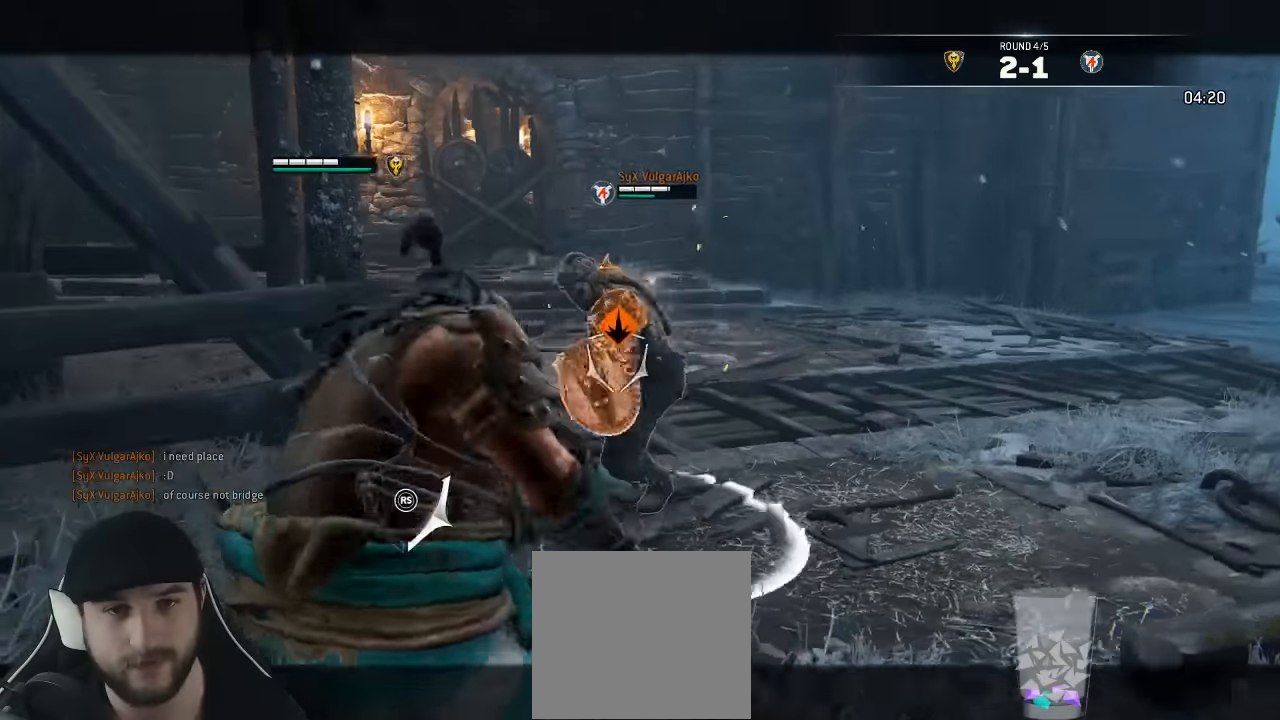
{"dt_ms": 500, "buttons": ["L2"], "left_stick": "left", "right_stick": "up", "events": [[34, "left_stick", "down-right"], [100, "right_stick", "up"], [267, "left_stick", "down-left"], [334, "left_stick", "left"], [384, "B", "down"], [434, "B", "up"]]}
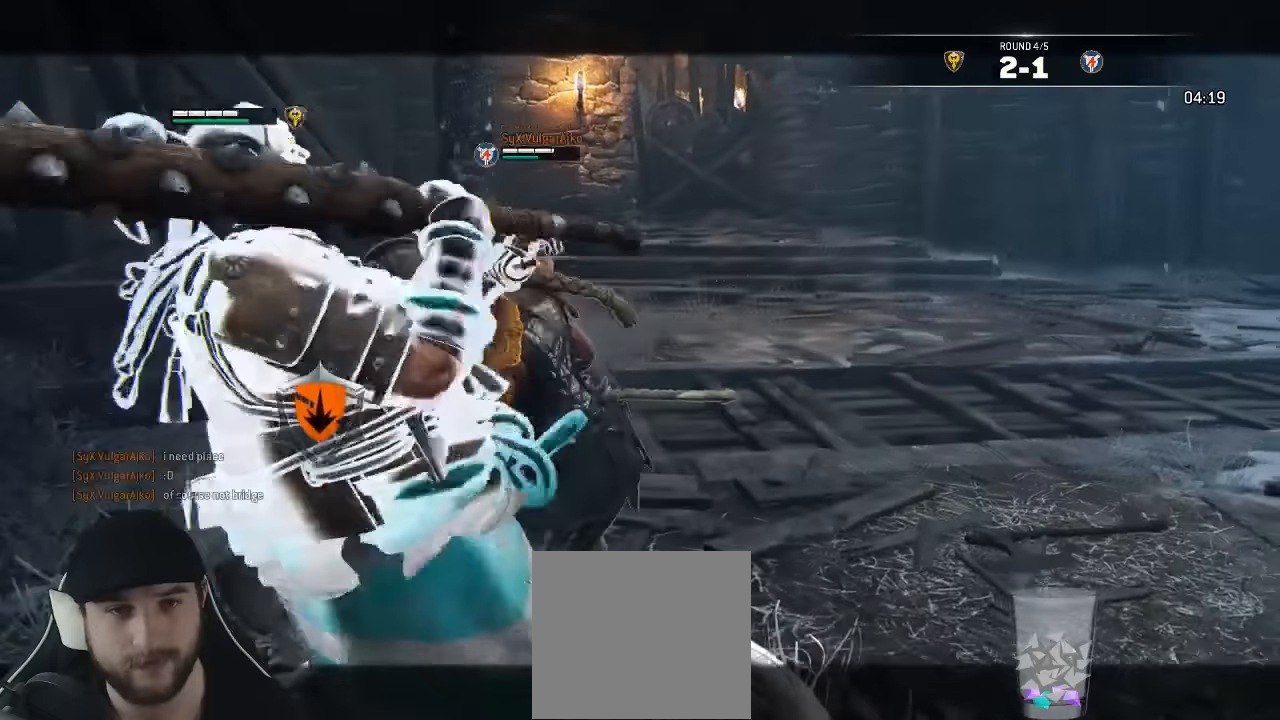
{"dt_ms": 500, "buttons": ["L2"], "left_stick": "left", "right_stick": "left", "events": [[84, "right_stick", "center"], [150, "right_stick", "left"]]}
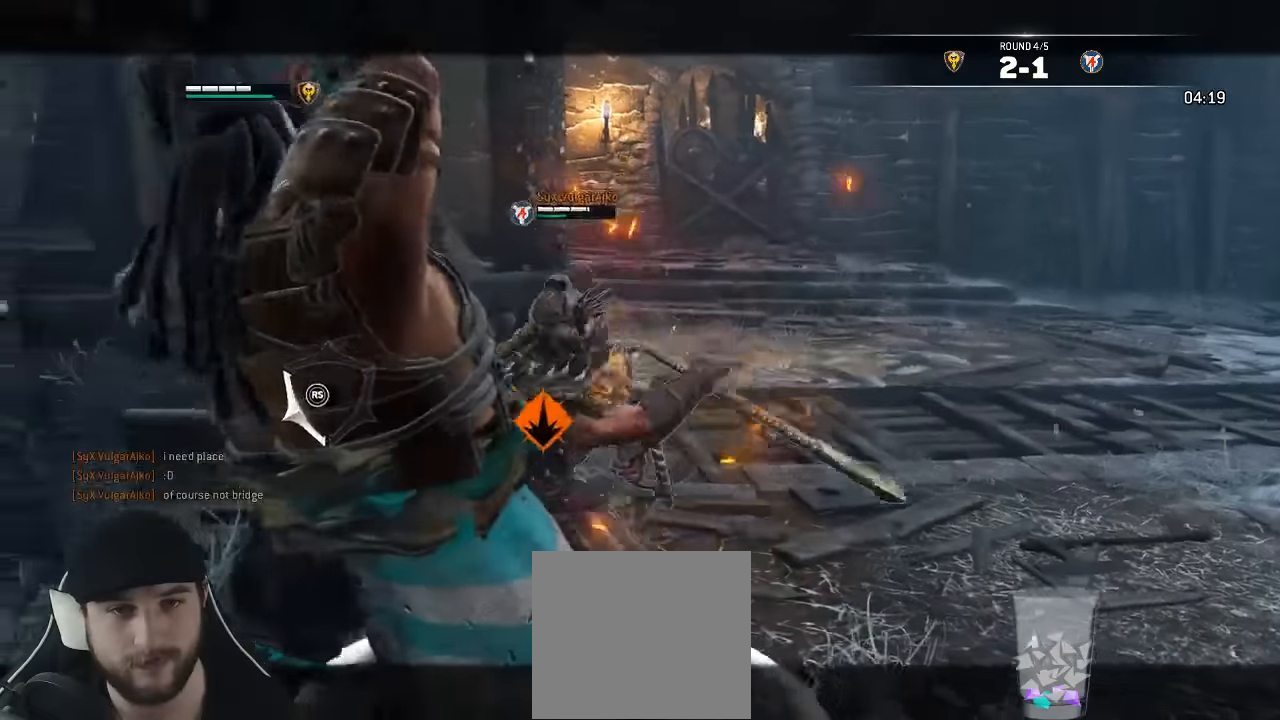
{"dt_ms": 500, "buttons": ["L2"], "left_stick": "down-left", "right_stick": "right", "events": [[84, "R3", "down"], [84, "right_stick", "right"], [117, "left_stick", "down-right"], [167, "left_stick", "right"], [250, "R3", "up"], [350, "left_stick", "down-right"], [467, "left_stick", "down-left"]]}
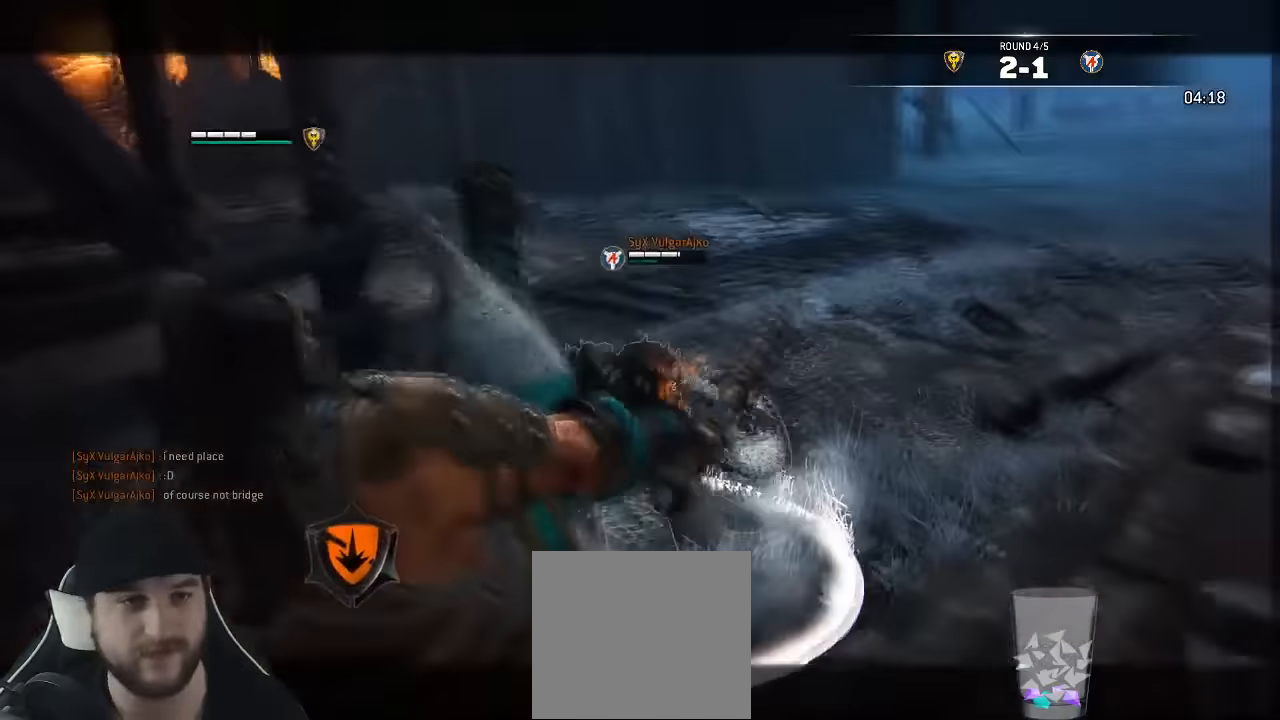
{"dt_ms": 500, "buttons": ["L2", "L3"], "left_stick": "down", "right_stick": "center"}
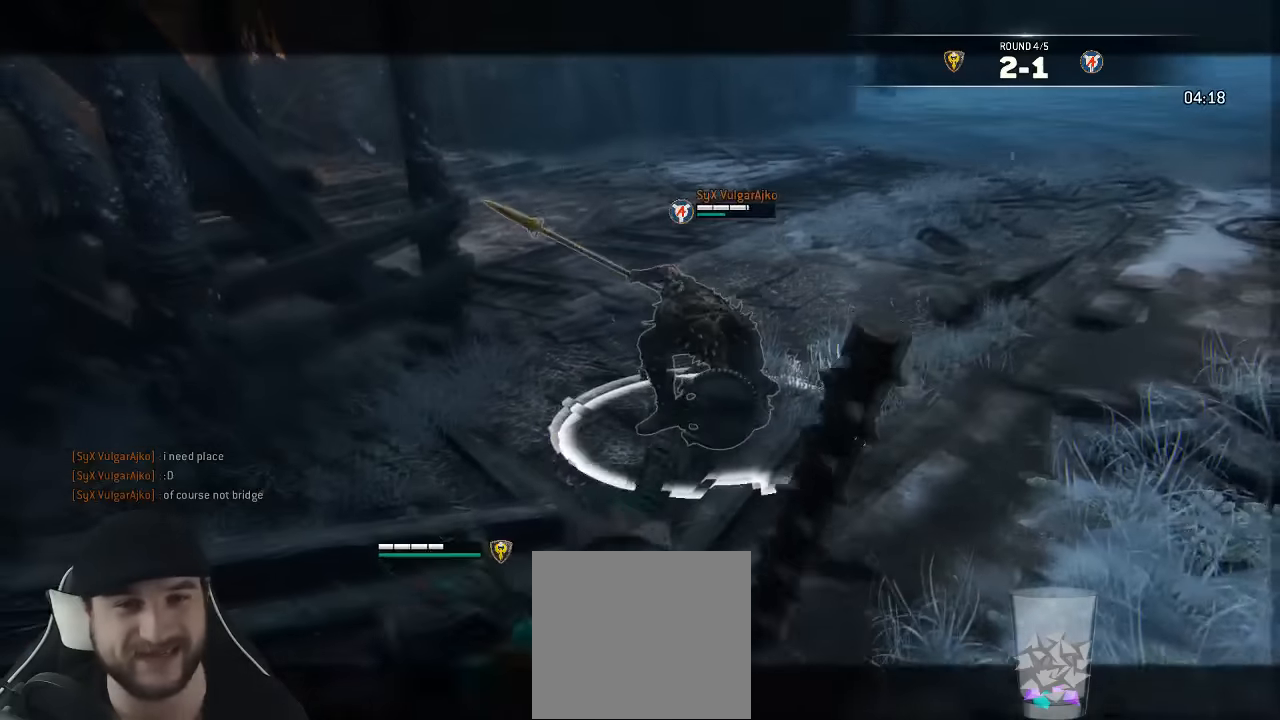
{"dt_ms": 500, "buttons": ["L2"], "left_stick": "down", "right_stick": "up", "events": [[134, "right_stick", "up"], [467, "L3", "up"]]}
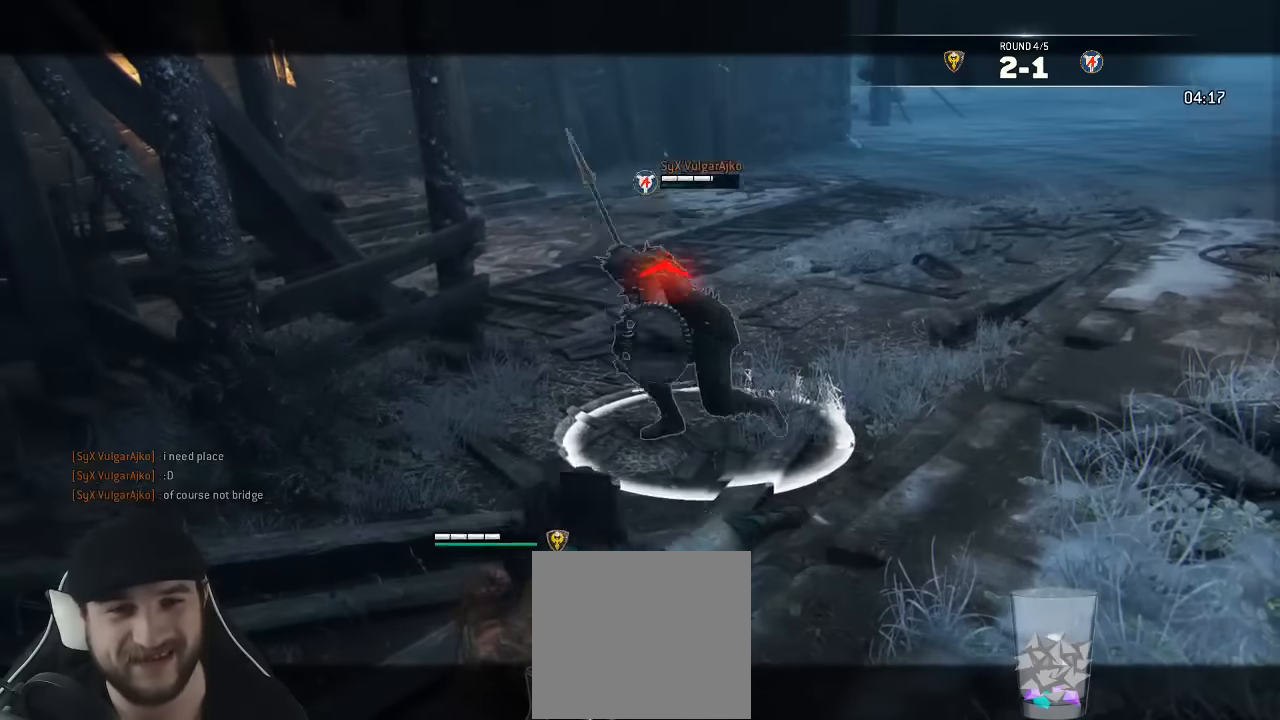
{"dt_ms": 500, "buttons": ["L2"], "left_stick": "down", "right_stick": "up", "events": []}
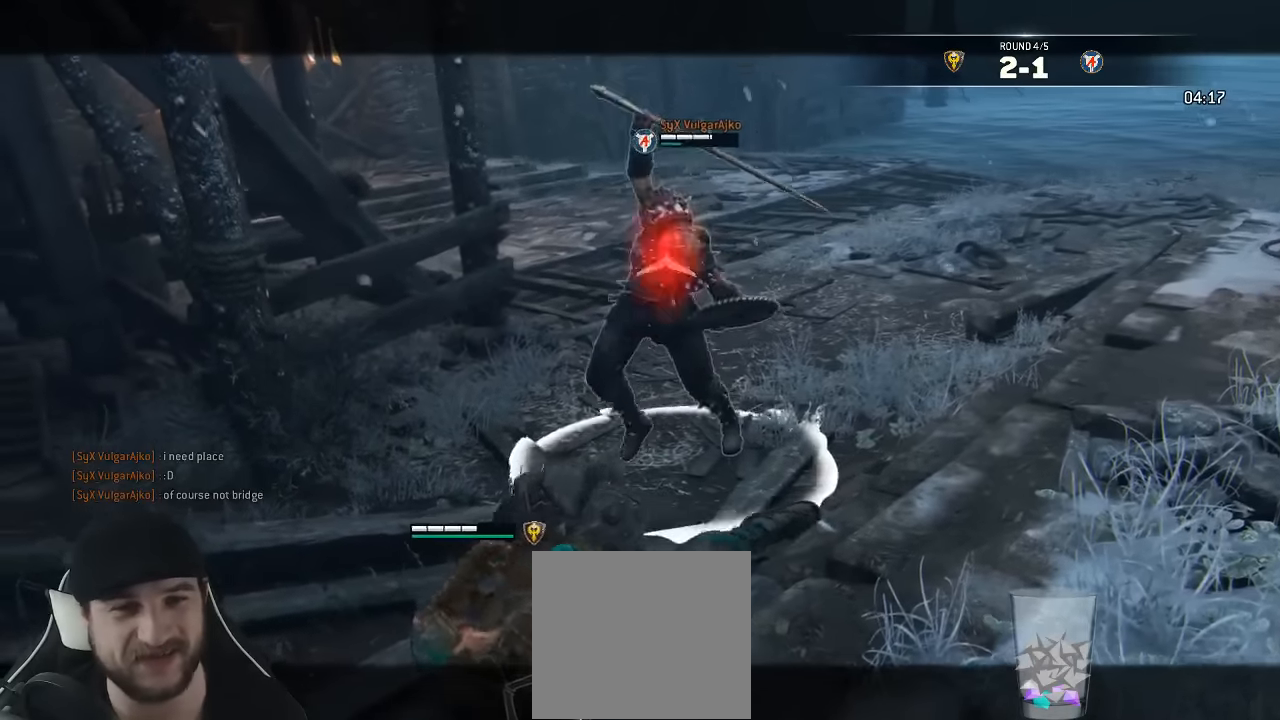
{"dt_ms": 500, "buttons": ["L2"], "left_stick": "left", "right_stick": "left", "events": [[350, "right_stick", "center"], [417, "left_stick", "left"], [450, "right_stick", "left"]]}
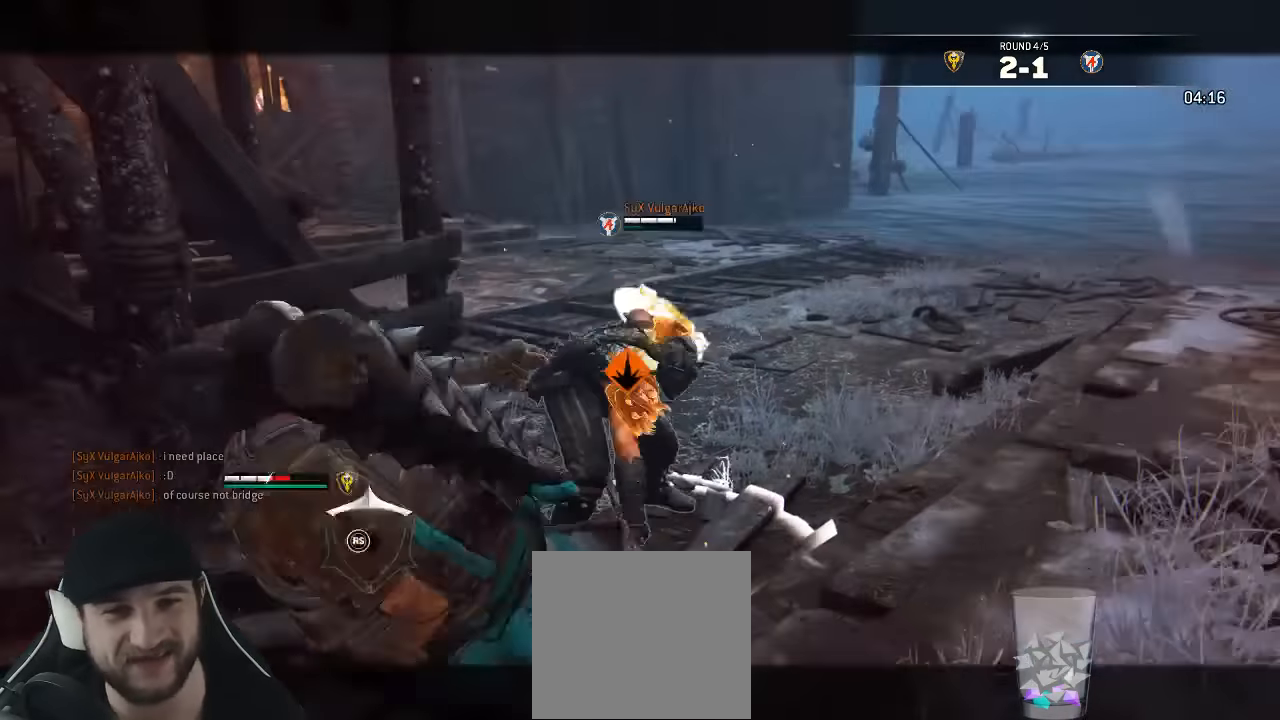
{"dt_ms": 500, "buttons": ["L2"], "left_stick": "left", "right_stick": "left", "events": []}
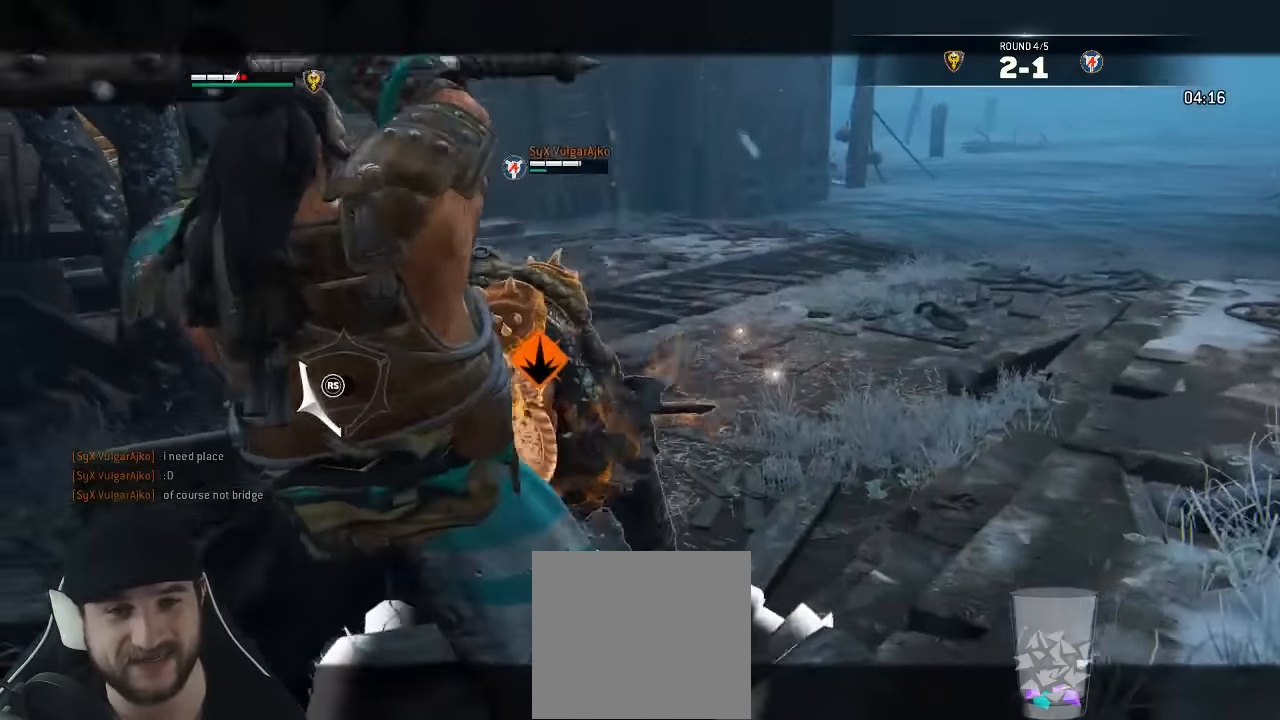
{"dt_ms": 500, "buttons": ["L2"], "left_stick": "left", "right_stick": "center", "events": [[217, "right_stick", "center"]]}
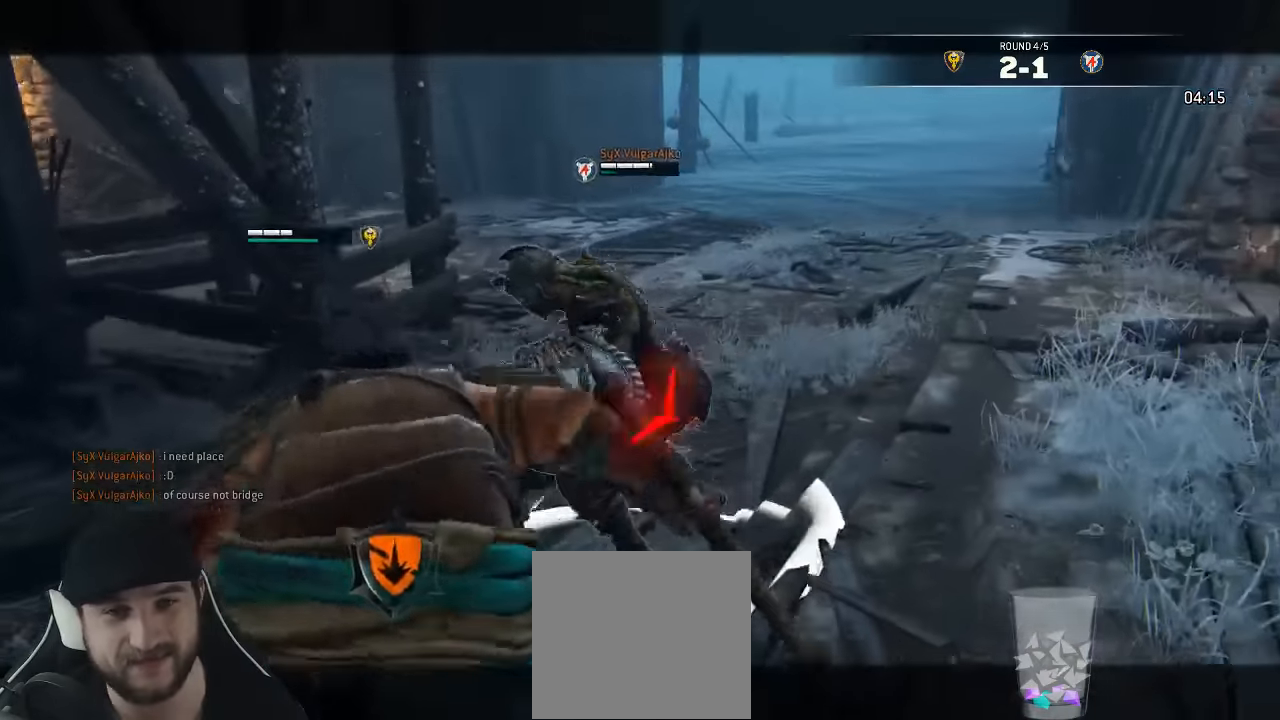
{"dt_ms": 500, "buttons": ["L2", "R3"], "left_stick": "up", "right_stick": "up-right", "events": [[17, "right_stick", "left"], [100, "right_stick", "up"], [267, "R3", "down"], [284, "right_stick", "right"], [300, "R2", "down"], [317, "left_stick", "right"], [334, "right_stick", "up-right"], [384, "L3", "down"], [467, "L3", "up"], [484, "R2", "up"], [500, "left_stick", "up"]]}
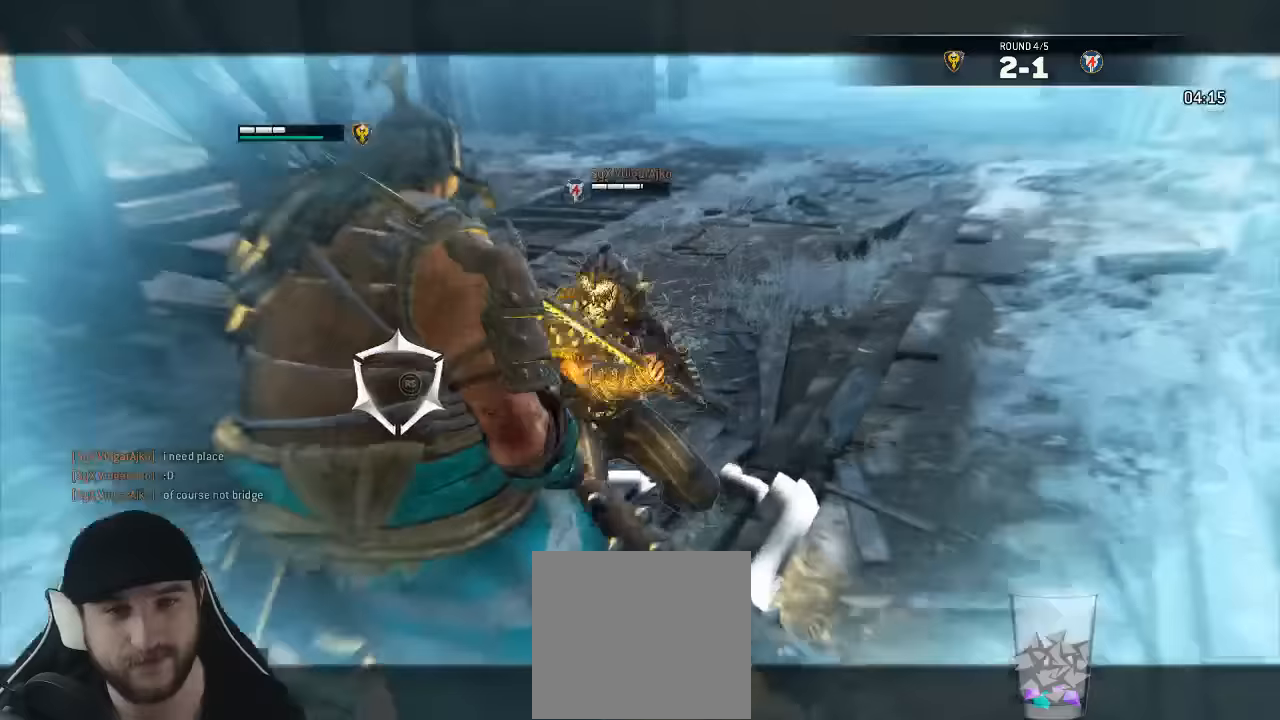
{"dt_ms": 500, "buttons": ["L2"], "left_stick": "up", "right_stick": "center", "events": [[33, "L3", "down"], [150, "R3", "up"], [183, "right_stick", "center"], [250, "L3", "up"]]}
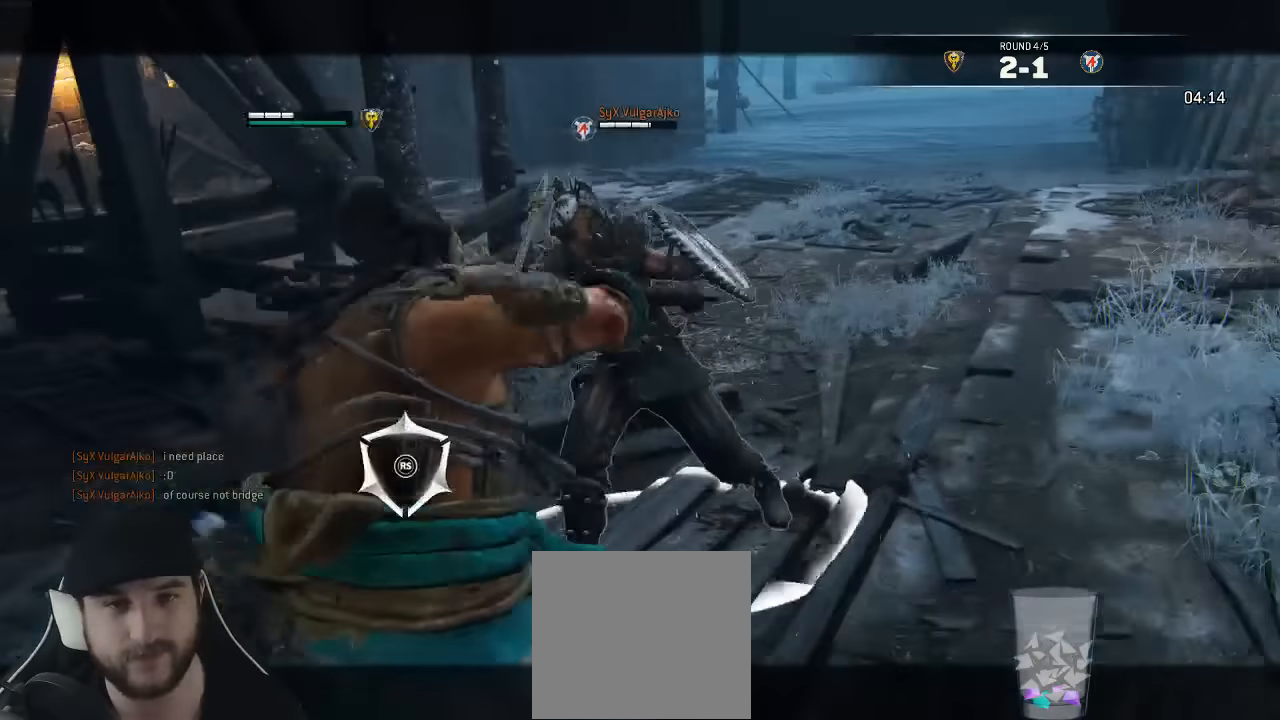
{"dt_ms": 1000, "buttons": ["X", "L2", "L3"], "left_stick": "down-right", "right_stick": "center"}
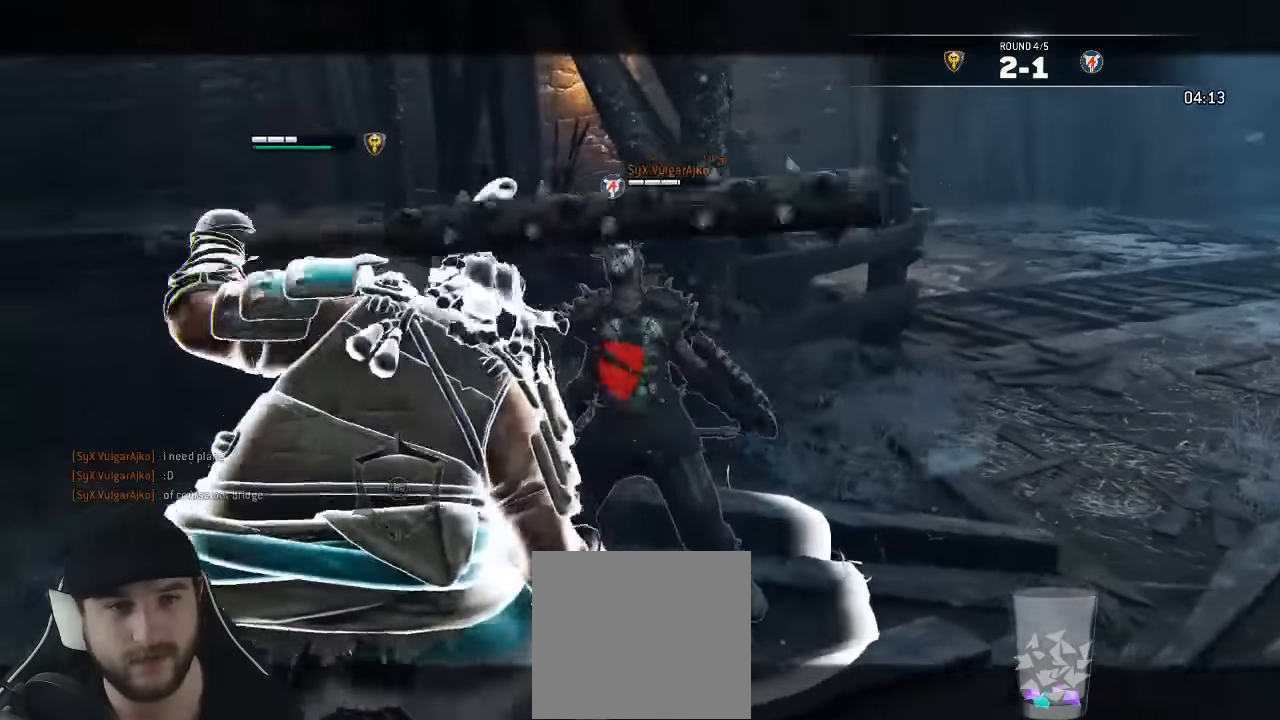
{"dt_ms": 500, "buttons": ["L2"], "left_stick": "center", "right_stick": "center", "events": [[50, "left_stick", "down"], [400, "L3", "up"], [450, "X", "up"], [450, "left_stick", "center"]]}
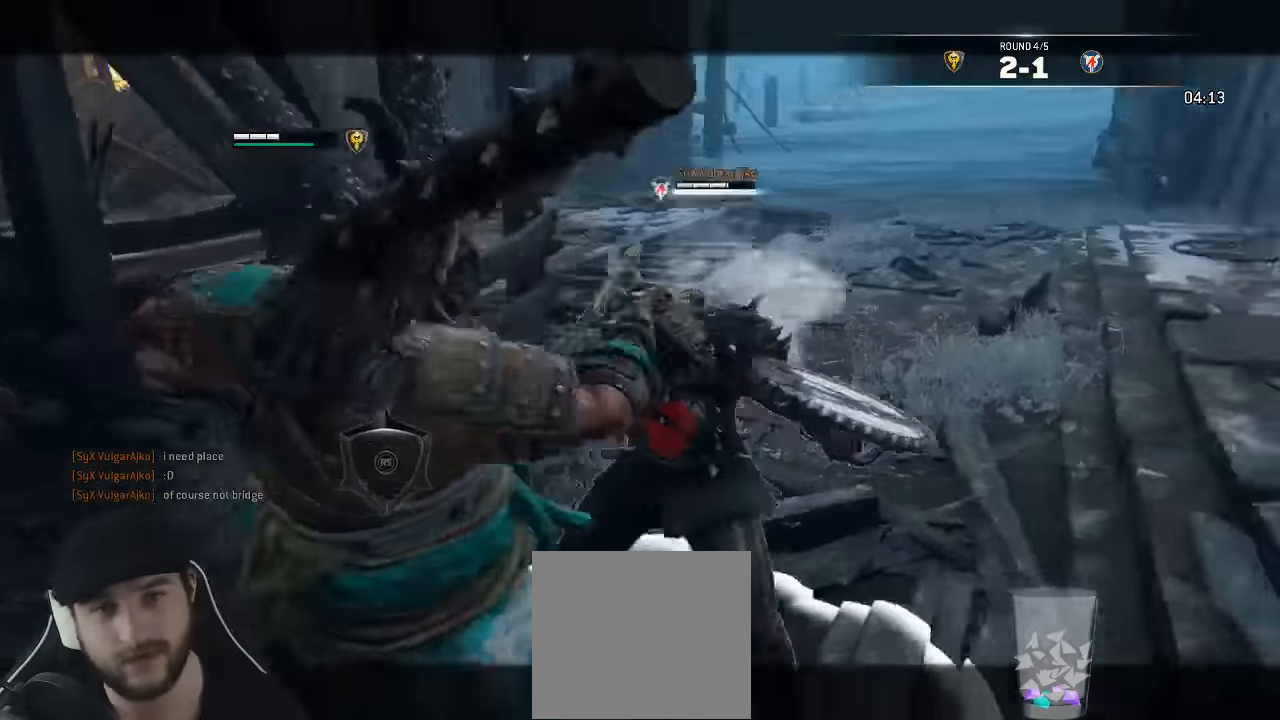
{"dt_ms": 500, "buttons": ["L2"], "left_stick": "up", "right_stick": "up", "events": [[33, "left_stick", "up"], [483, "right_stick", "up"]]}
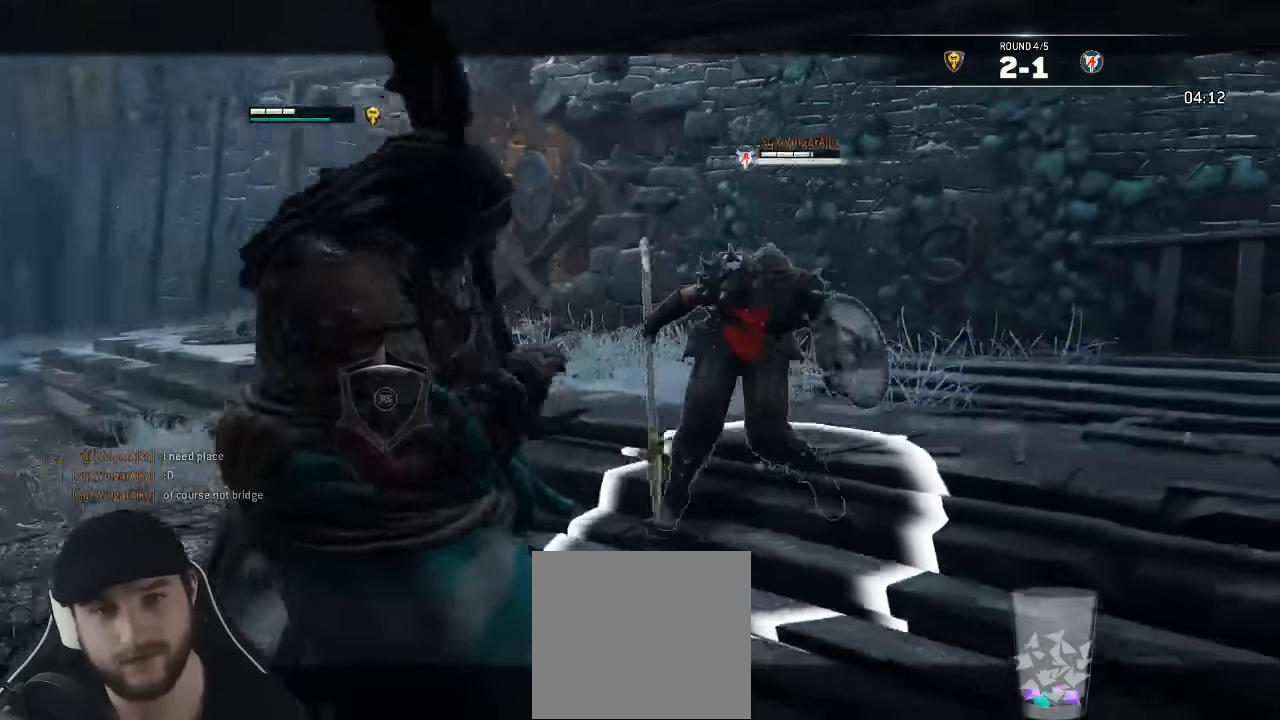
{"dt_ms": 500, "buttons": ["L2", "R2", "R3"], "left_stick": "up", "right_stick": "up"}
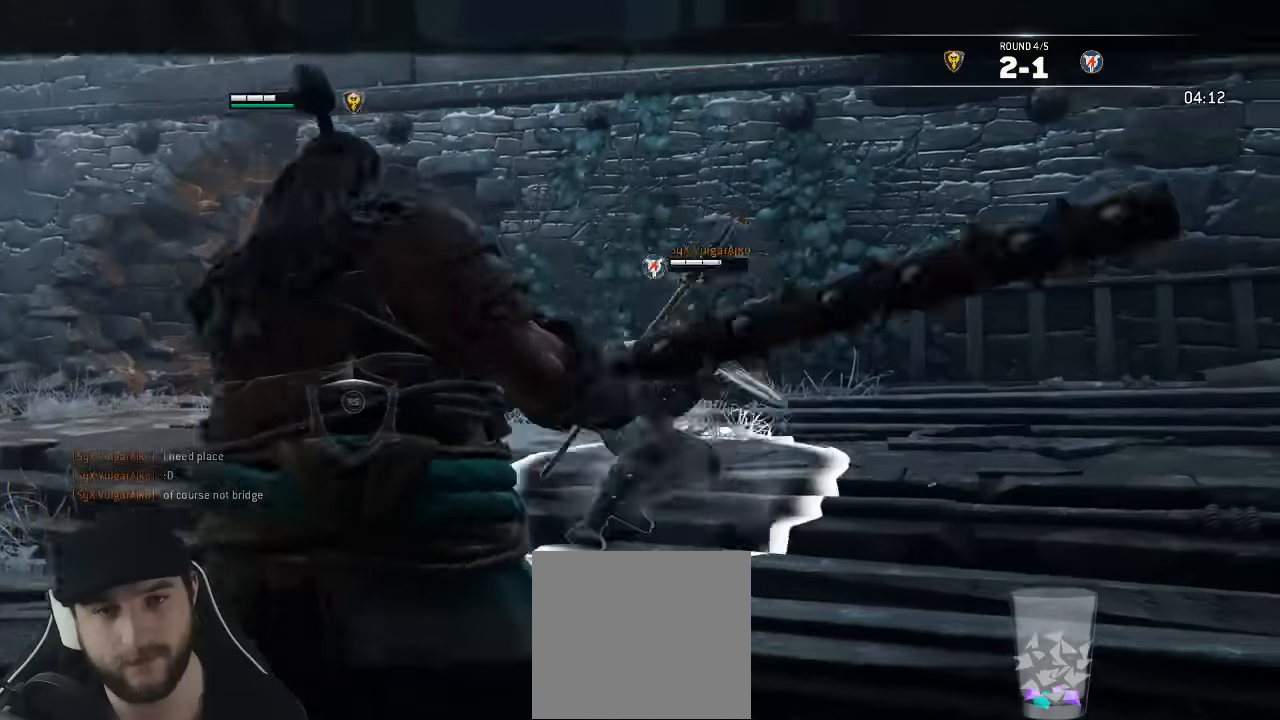
{"dt_ms": 500, "buttons": ["L2", "R2", "R3"], "left_stick": "up", "right_stick": "up", "events": []}
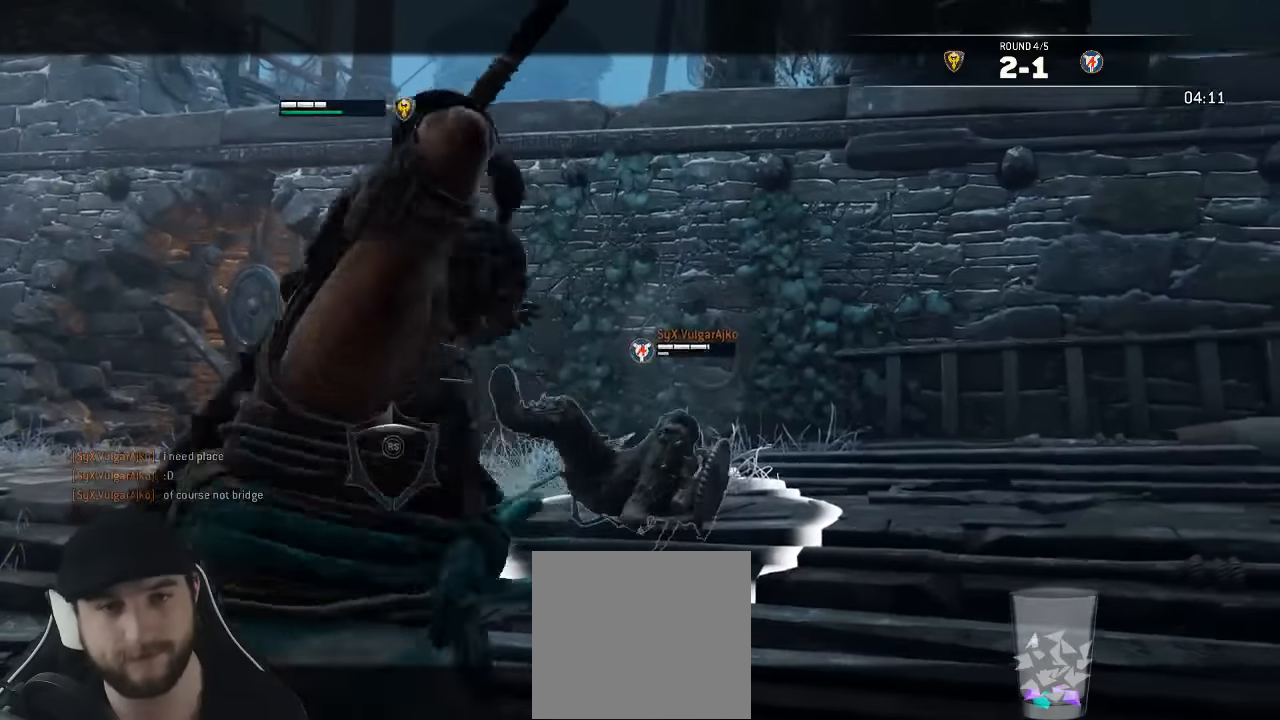
{"dt_ms": 500, "buttons": ["L2", "R2", "R3"], "left_stick": "up", "right_stick": "up", "events": []}